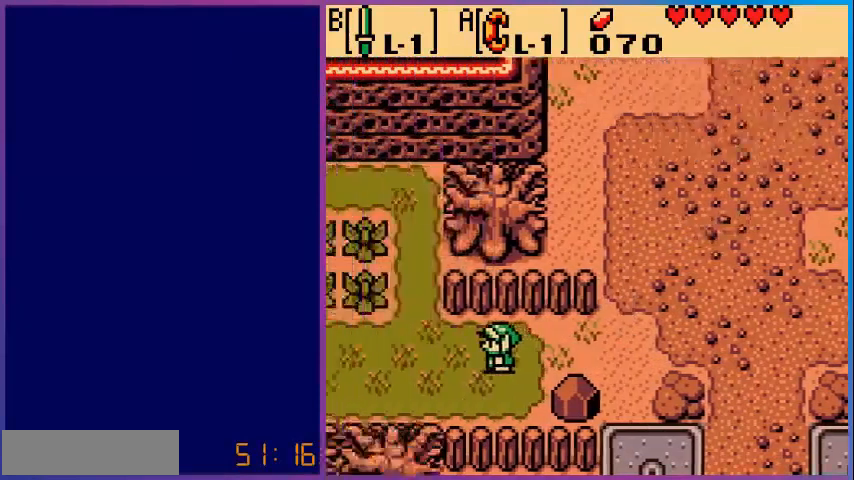
Gameplay with a controller (Nintendo layout); each line is a JSON object with the inputs held at the frame after it. "events" lists button and stick changes between this image and that frame as [ms after this image, input, new state], when the widget could be followed in between. Not read: L3 R3.
{"buttons": ["DPAD_LEFT"], "events": [[200, "DPAD_LEFT", "down"]]}
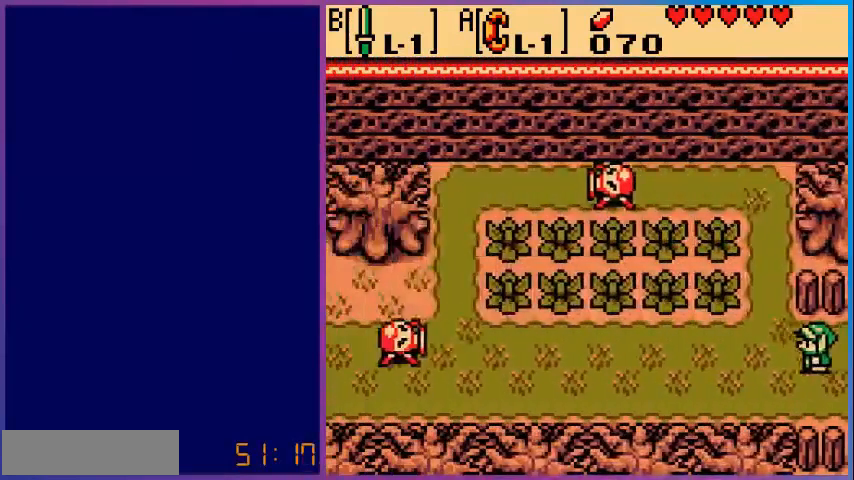
{"buttons": ["DPAD_LEFT"], "events": []}
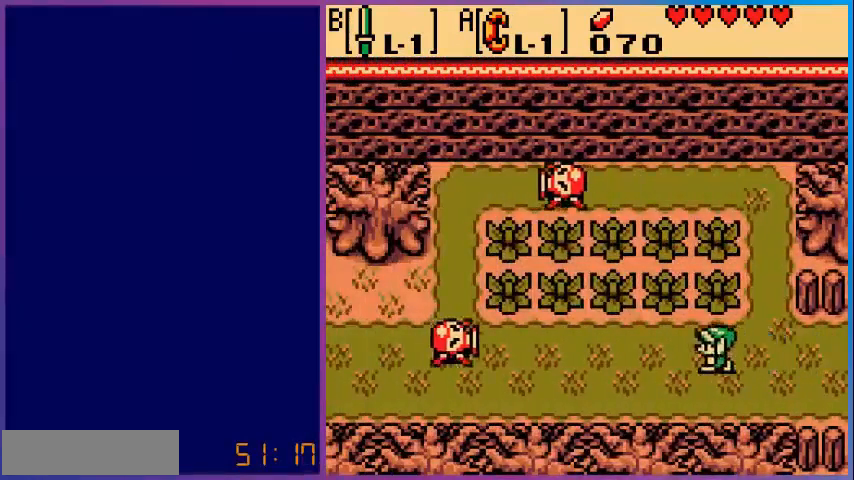
{"buttons": ["DPAD_LEFT"], "events": [[160, "DPAD_DOWN", "down"], [240, "DPAD_LEFT", "up"], [280, "DPAD_LEFT", "down"], [480, "DPAD_DOWN", "up"]]}
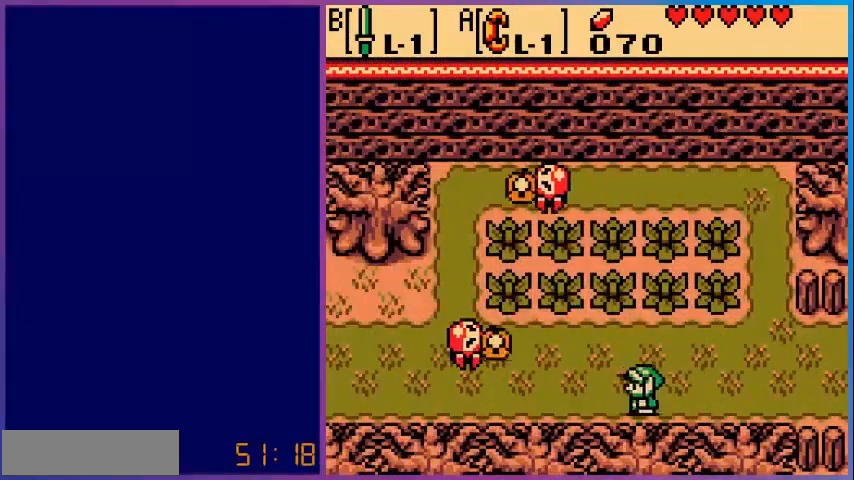
{"buttons": ["DPAD_LEFT"], "events": []}
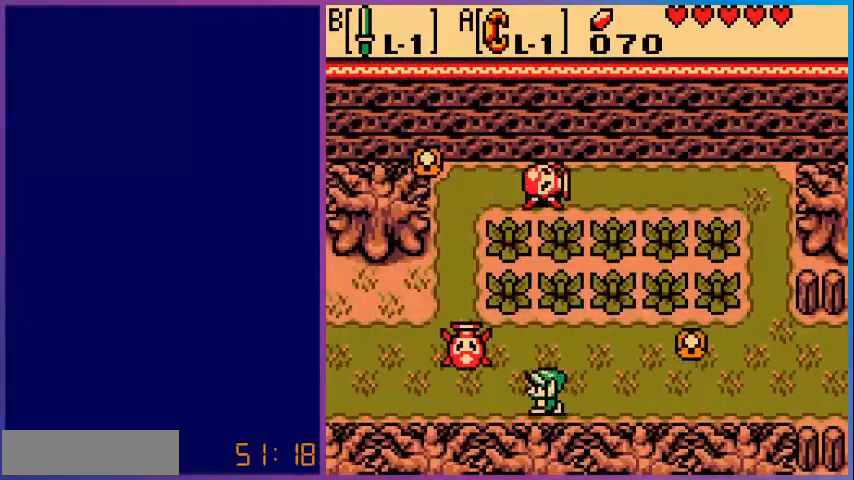
{"buttons": ["DPAD_LEFT"], "events": [[80, "B", "down"], [200, "B", "up"]]}
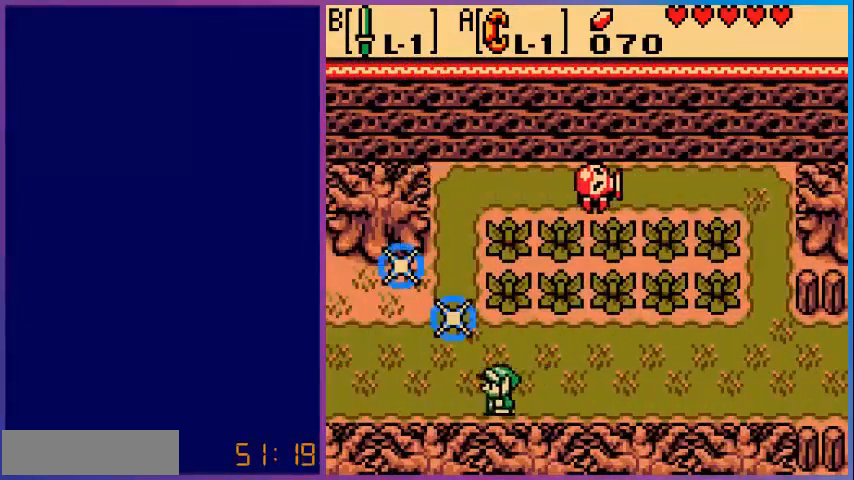
{"buttons": ["DPAD_LEFT"], "events": []}
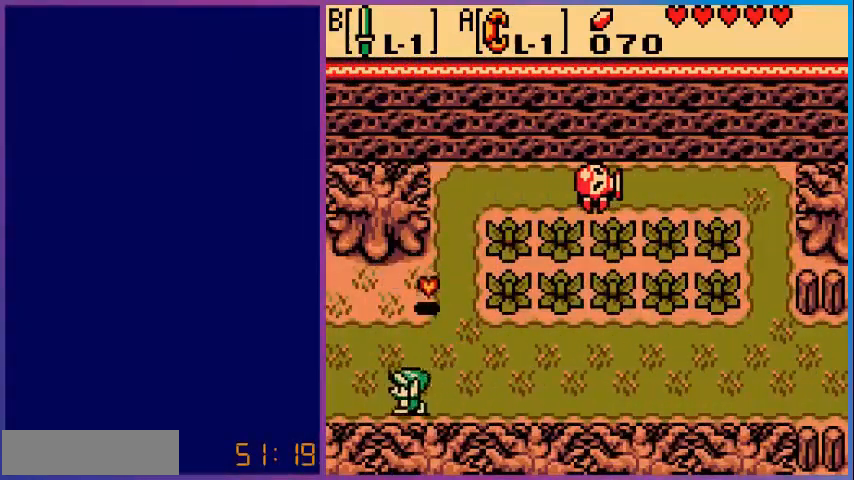
{"buttons": ["DPAD_LEFT"], "events": []}
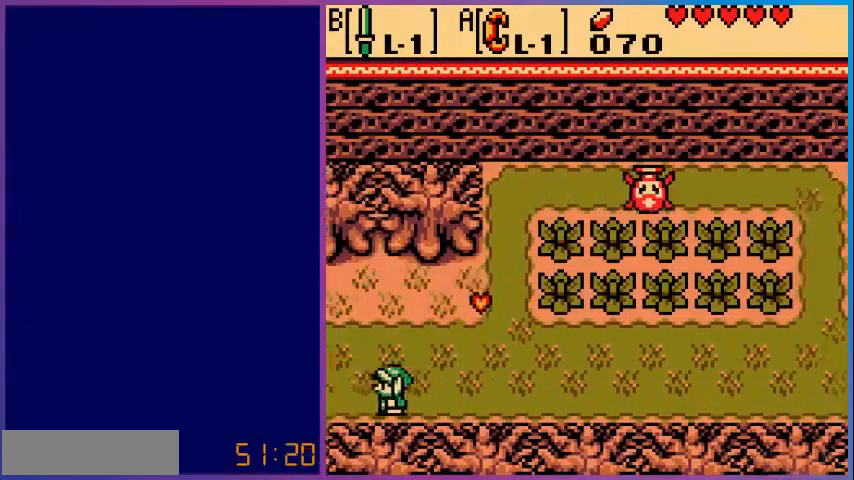
{"buttons": ["DPAD_LEFT"], "events": [[160, "DPAD_LEFT", "up"], [400, "DPAD_LEFT", "down"]]}
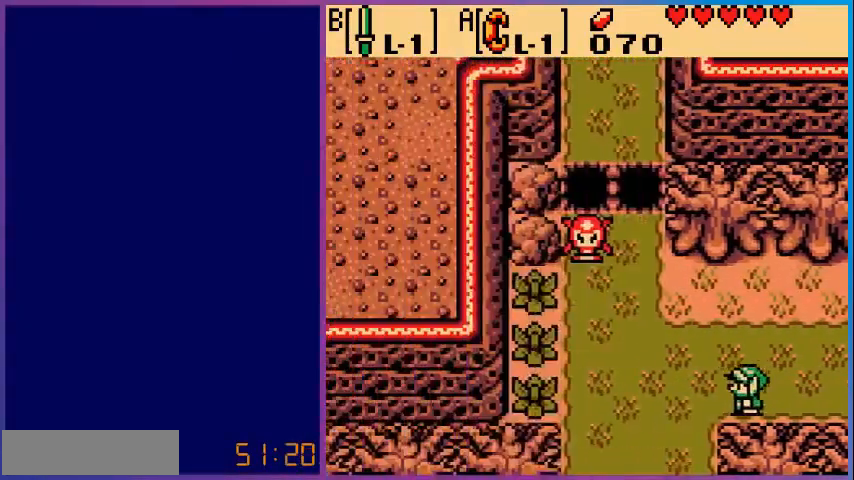
{"buttons": ["DPAD_DOWN"], "events": [[280, "DPAD_DOWN", "down"], [480, "DPAD_LEFT", "up"]]}
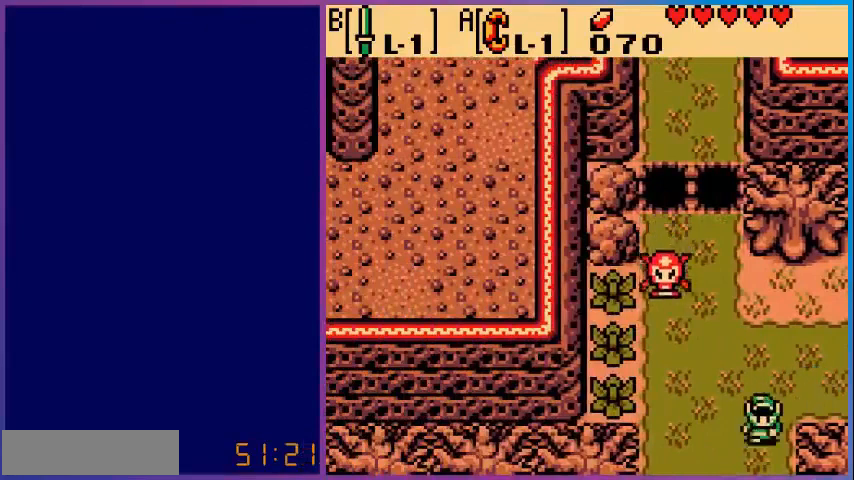
{"buttons": ["DPAD_DOWN"], "events": []}
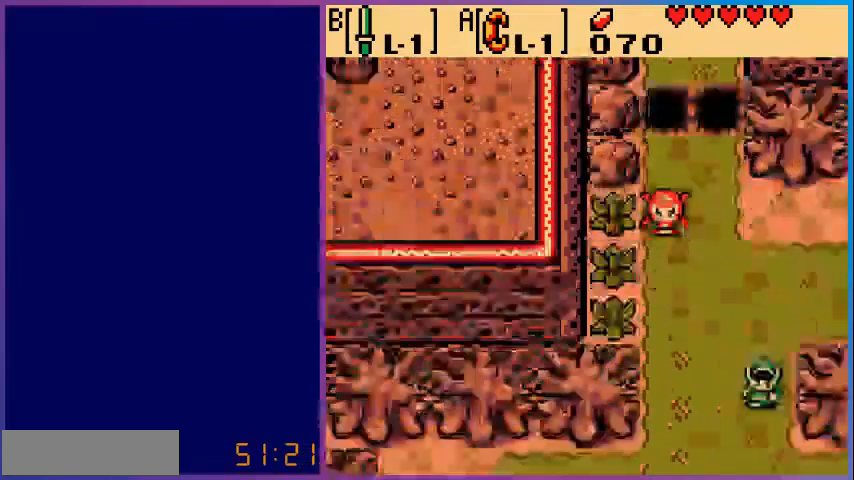
{"buttons": ["DPAD_DOWN"]}
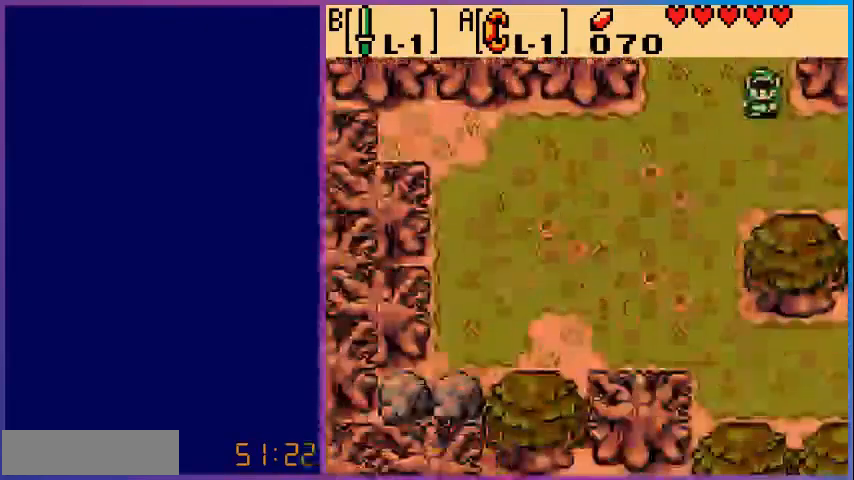
{"buttons": [], "events": [[320, "DPAD_DOWN", "up"], [320, "DPAD_LEFT", "down"], [400, "DPAD_LEFT", "up"]]}
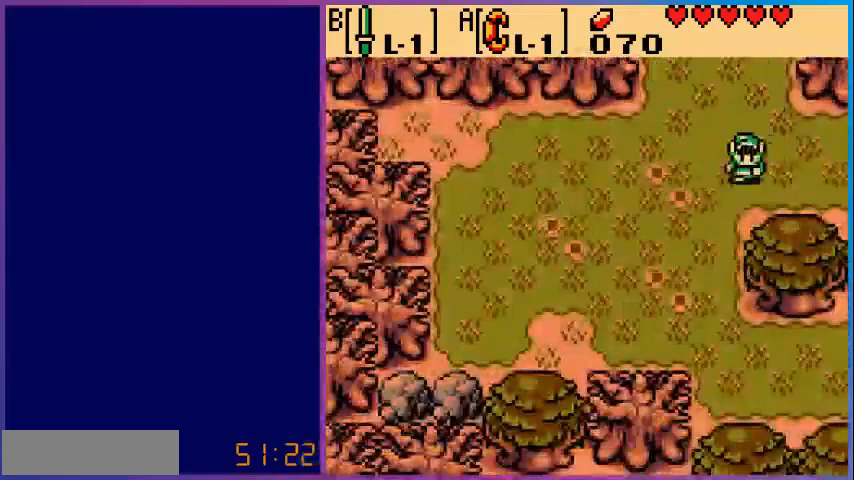
{"buttons": ["DPAD_RIGHT"], "events": [[40, "DPAD_RIGHT", "down"]]}
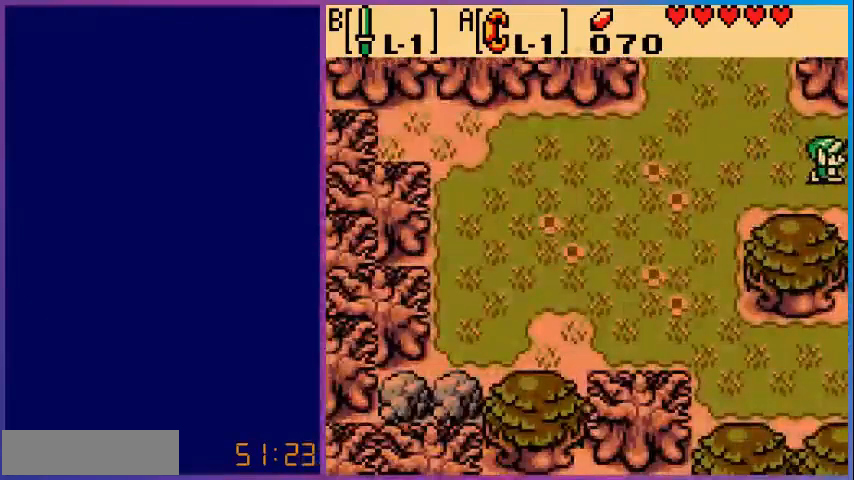
{"buttons": [], "events": [[200, "DPAD_RIGHT", "up"]]}
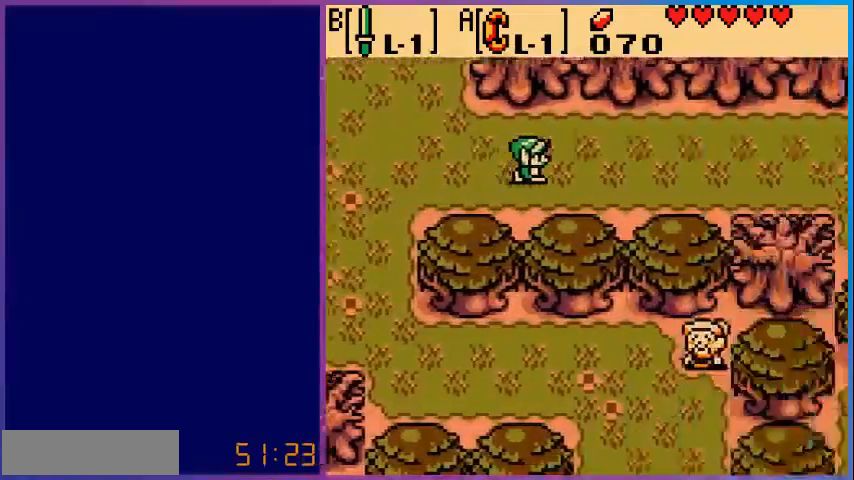
{"buttons": [], "events": []}
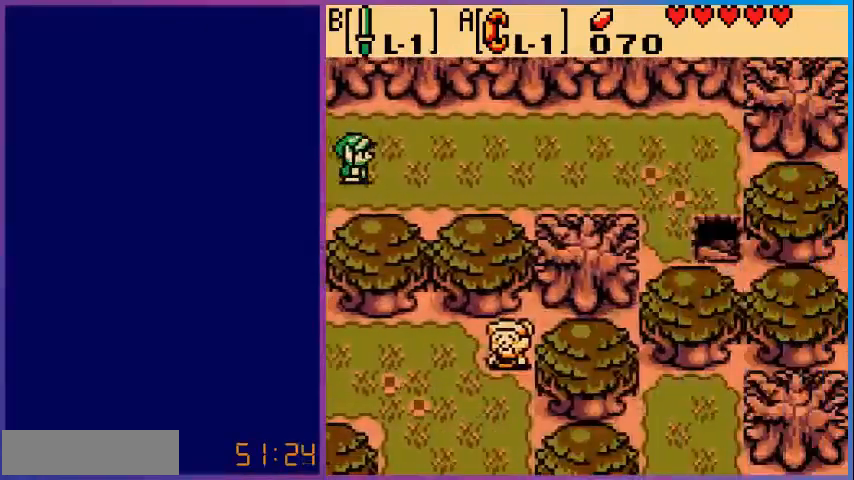
{"buttons": ["DPAD_RIGHT"], "events": [[280, "DPAD_RIGHT", "down"]]}
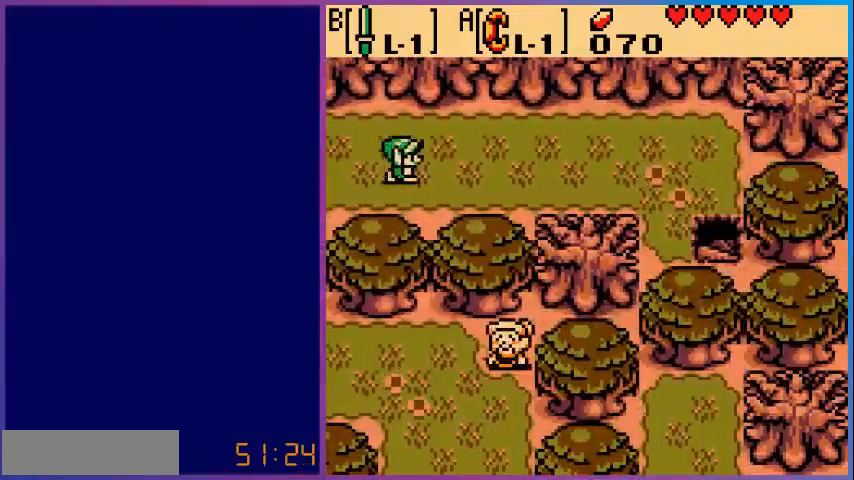
{"buttons": ["DPAD_RIGHT"], "events": []}
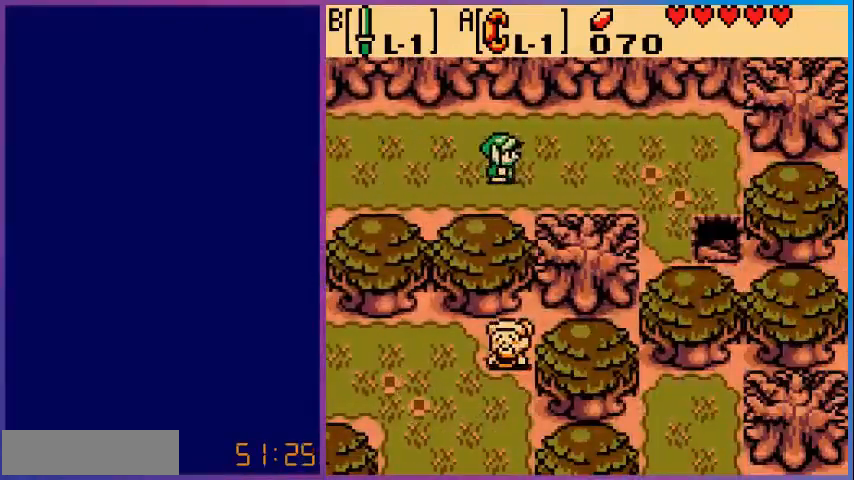
{"buttons": ["DPAD_RIGHT"], "events": []}
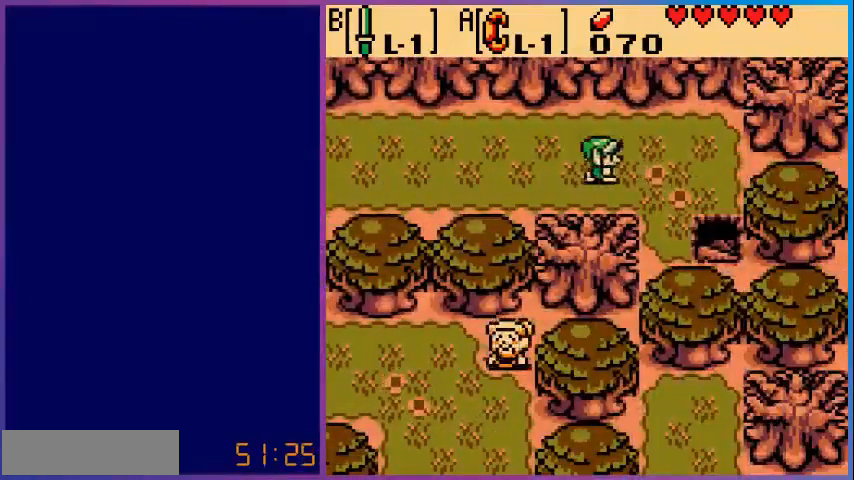
{"buttons": ["DPAD_DOWN", "DPAD_RIGHT"], "events": [[240, "DPAD_DOWN", "down"]]}
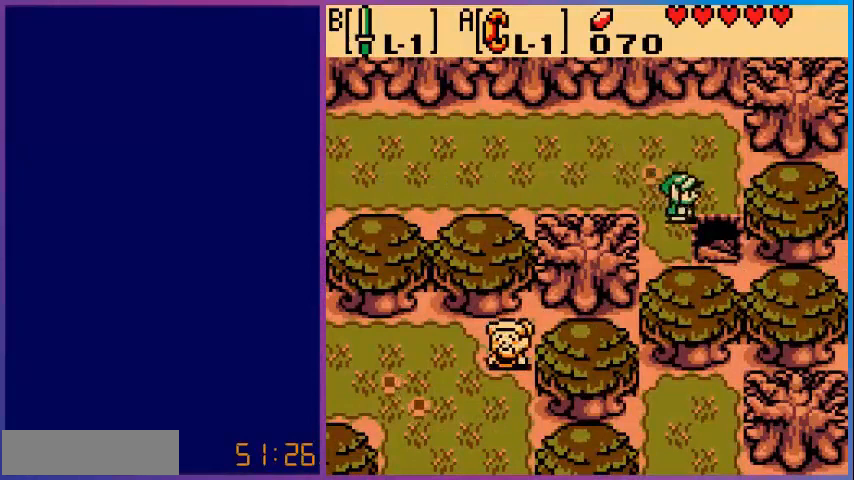
{"buttons": [], "events": [[280, "DPAD_DOWN", "up"], [320, "DPAD_RIGHT", "up"]]}
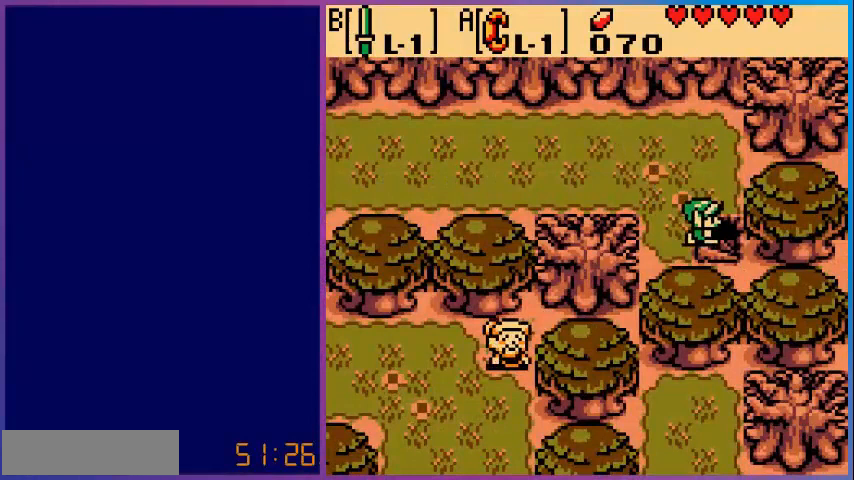
{"buttons": [], "events": []}
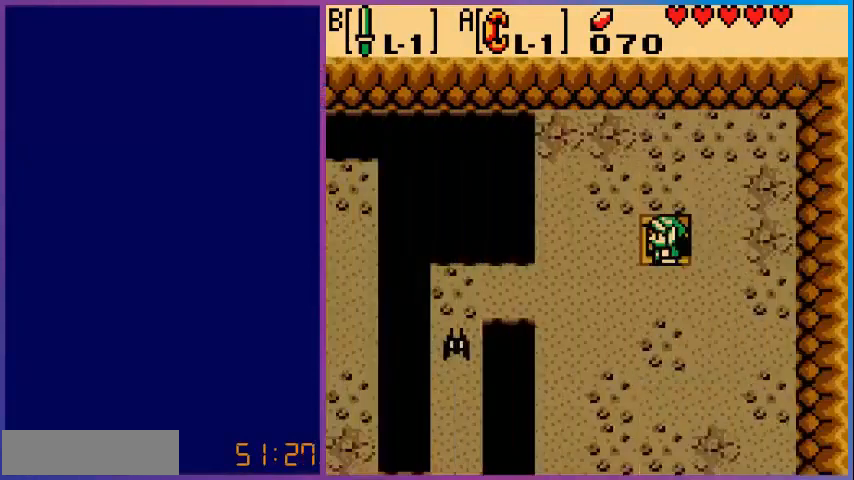
{"buttons": ["DPAD_DOWN"], "events": [[400, "DPAD_DOWN", "down"]]}
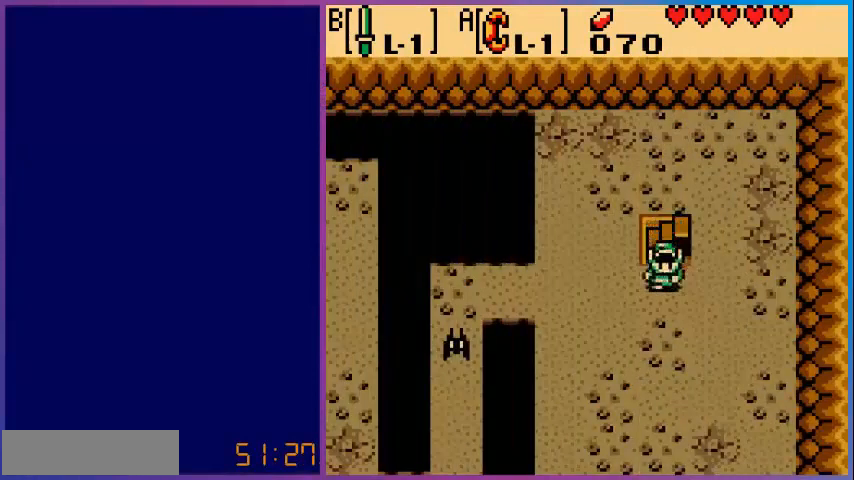
{"buttons": ["B", "DPAD_LEFT"], "events": [[80, "DPAD_DOWN", "up"], [80, "DPAD_LEFT", "down"], [240, "B", "down"]]}
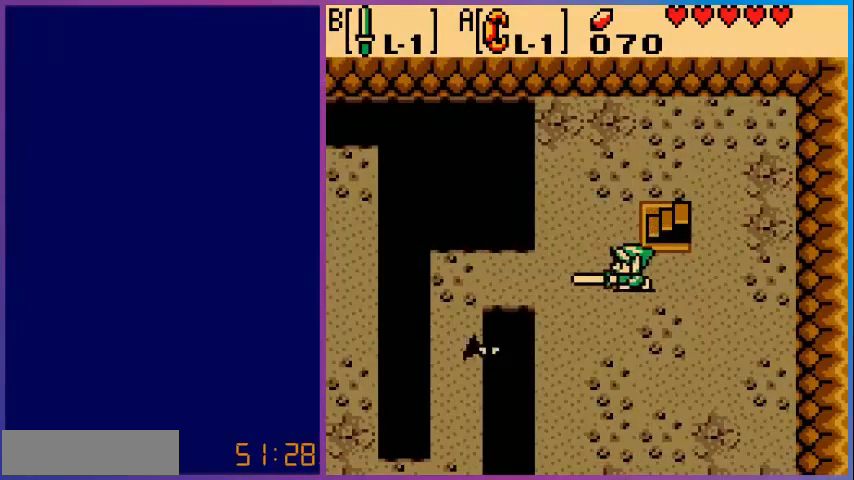
{"buttons": ["B", "DPAD_LEFT"], "events": []}
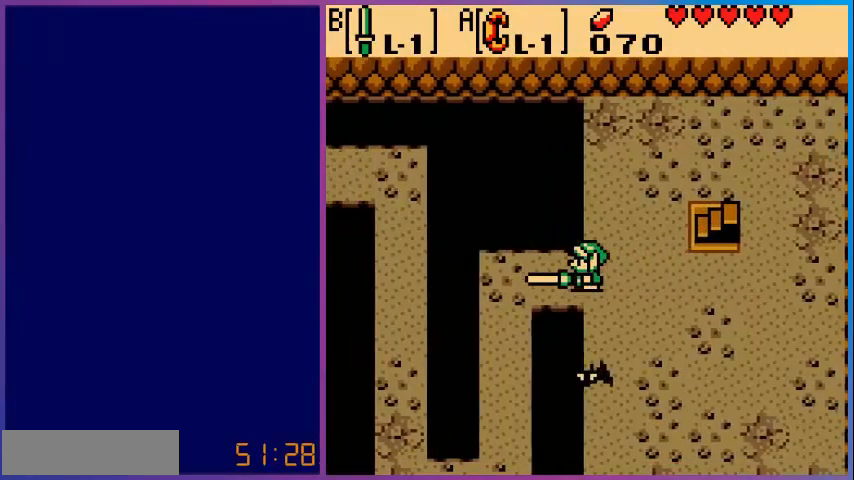
{"buttons": [], "events": [[80, "DPAD_LEFT", "up"], [200, "DPAD_LEFT", "down"], [480, "B", "up"], [480, "DPAD_LEFT", "up"]]}
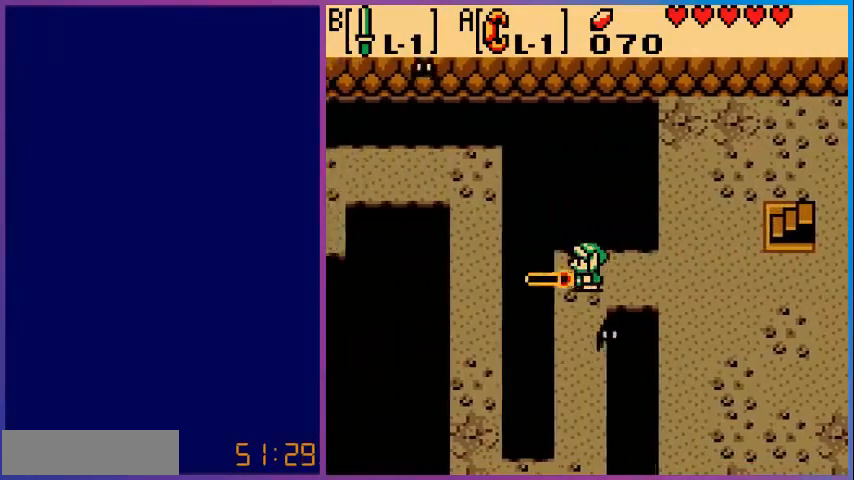
{"buttons": [], "events": []}